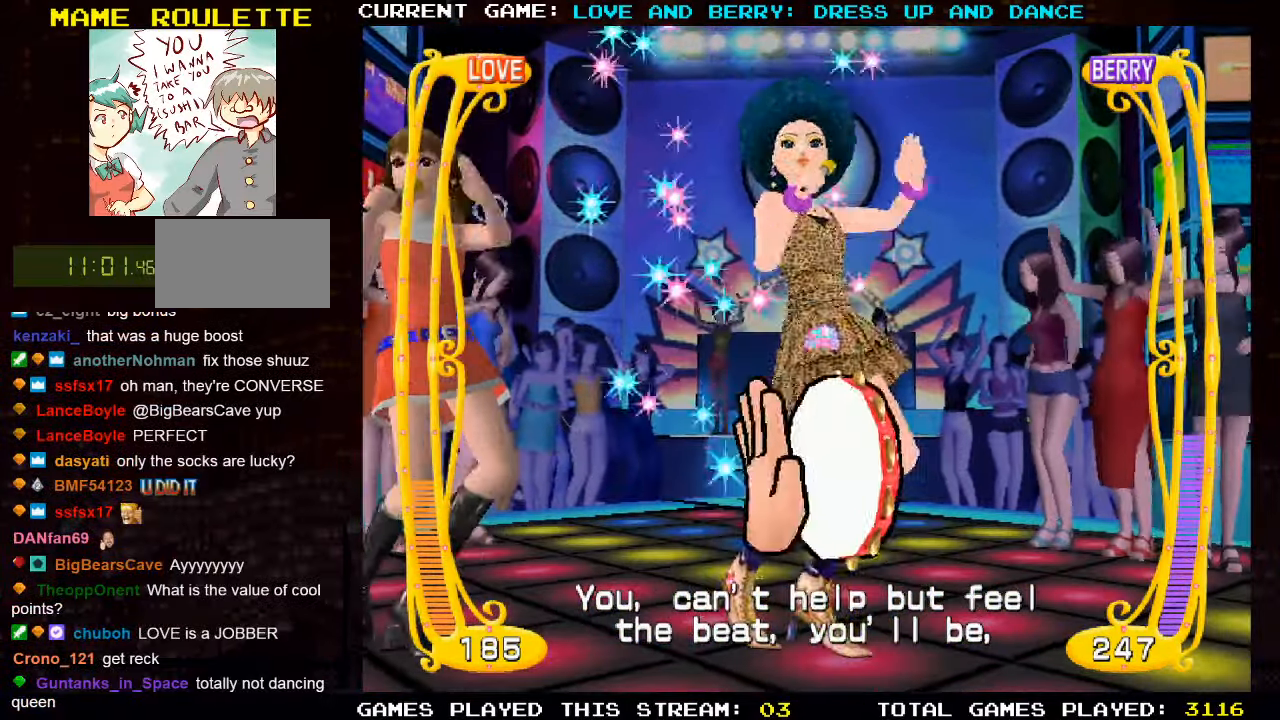
Gameplay with a controller (arcade stick); each line is a JSON object with the inputs held at the frame after it. "events" lists button and stick changes between this image and that frame as [ms after this image, input, new state], when the widget could be followed in between. Not read: L3 R3.
{"buttons": [], "left_stick": "center", "events": [[333, "CIRCLE", "down"], [466, "CIRCLE", "up"]]}
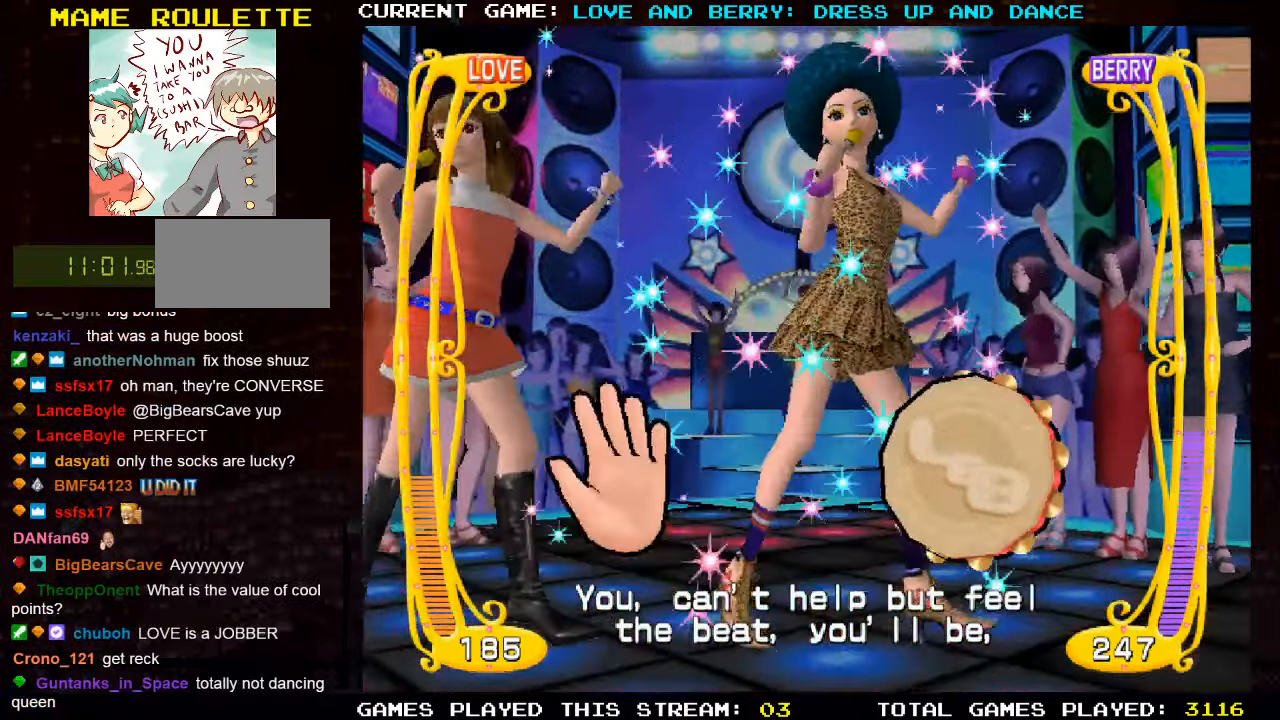
{"buttons": [], "left_stick": "center", "events": [[266, "CIRCLE", "down"], [367, "CIRCLE", "up"]]}
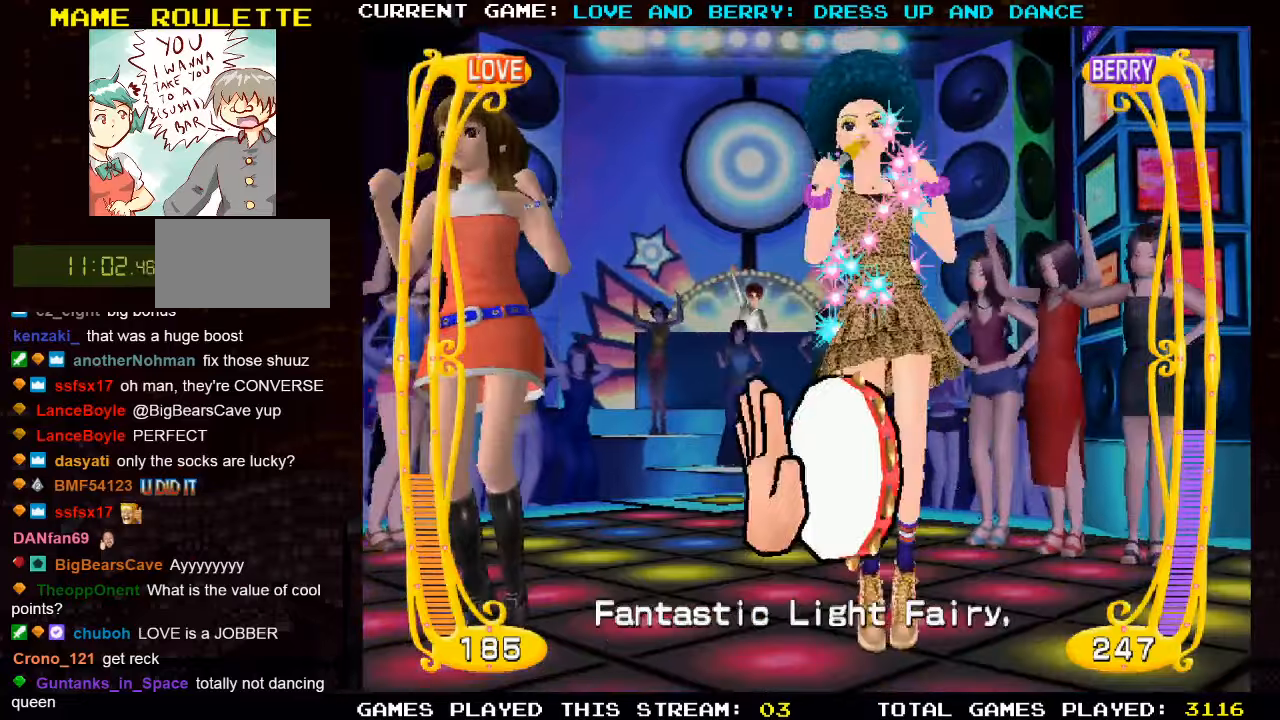
{"buttons": [], "left_stick": "center", "events": [[17, "CIRCLE", "down"], [150, "CIRCLE", "up"]]}
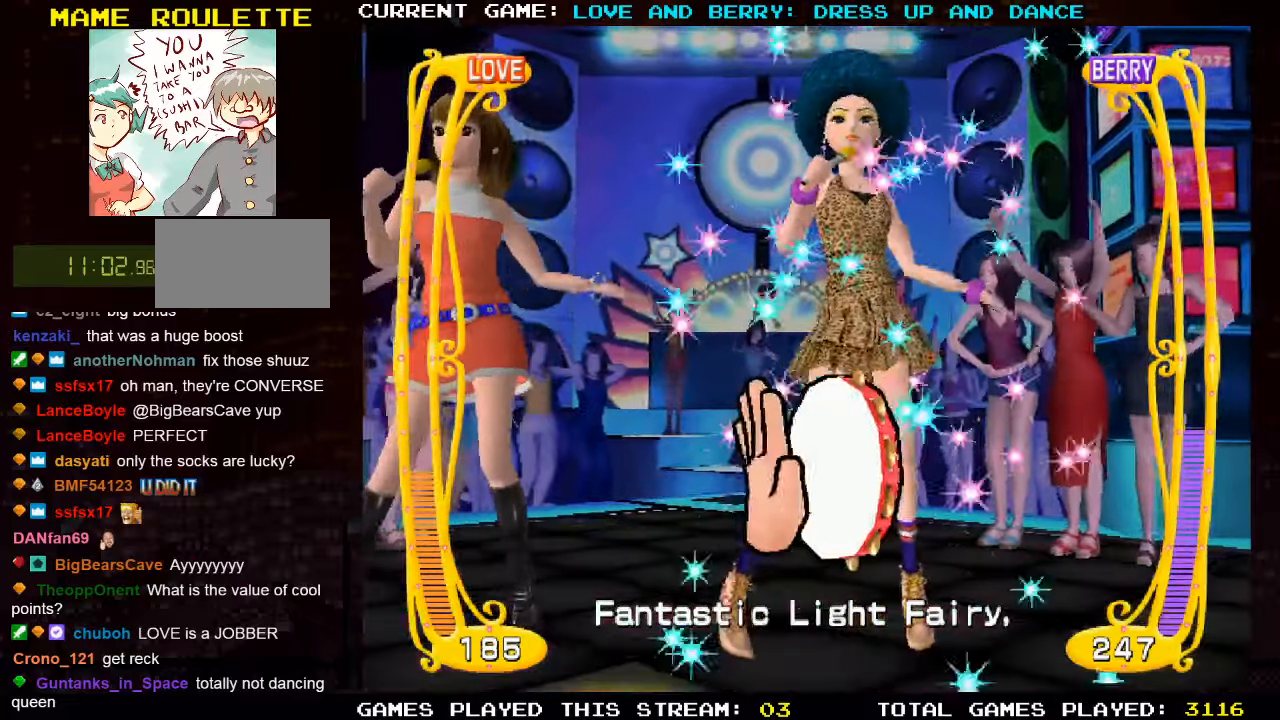
{"buttons": [], "left_stick": "center", "events": [[17, "CIRCLE", "down"], [133, "CIRCLE", "up"], [267, "CIRCLE", "down"], [350, "CIRCLE", "up"]]}
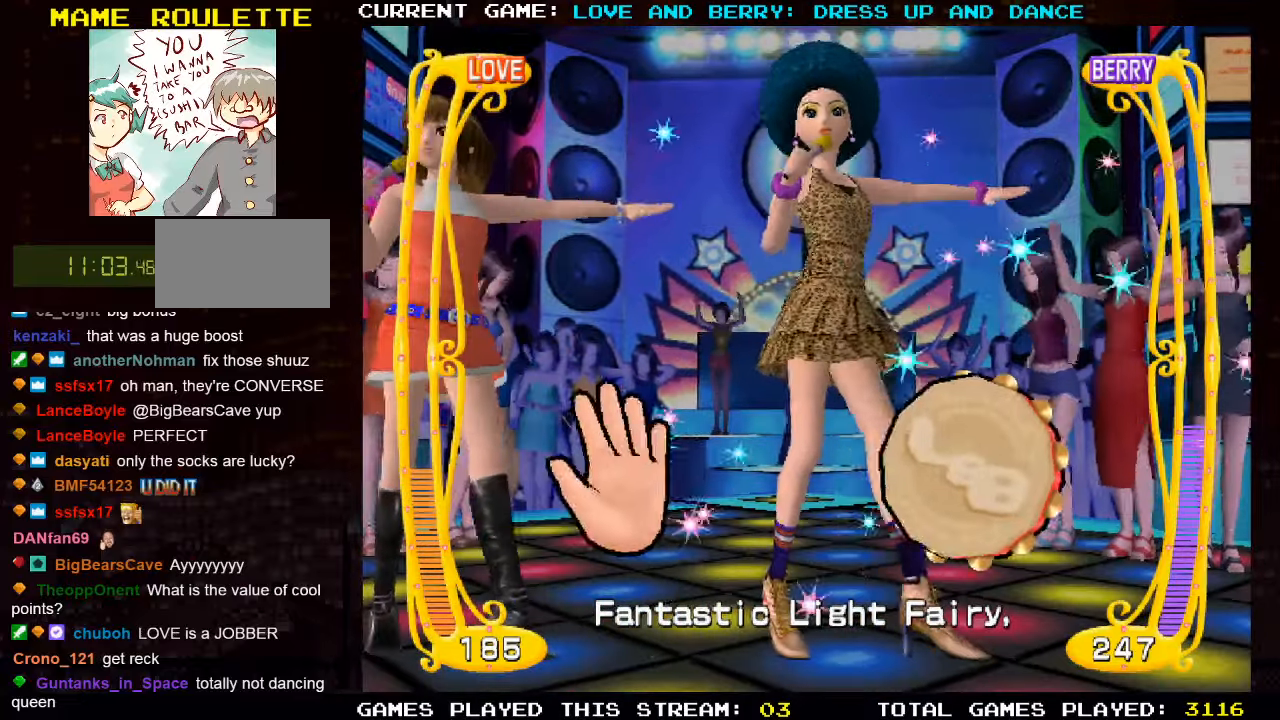
{"buttons": ["CIRCLE"], "left_stick": "center", "events": [[200, "CIRCLE", "down"], [300, "CIRCLE", "up"], [433, "CIRCLE", "down"]]}
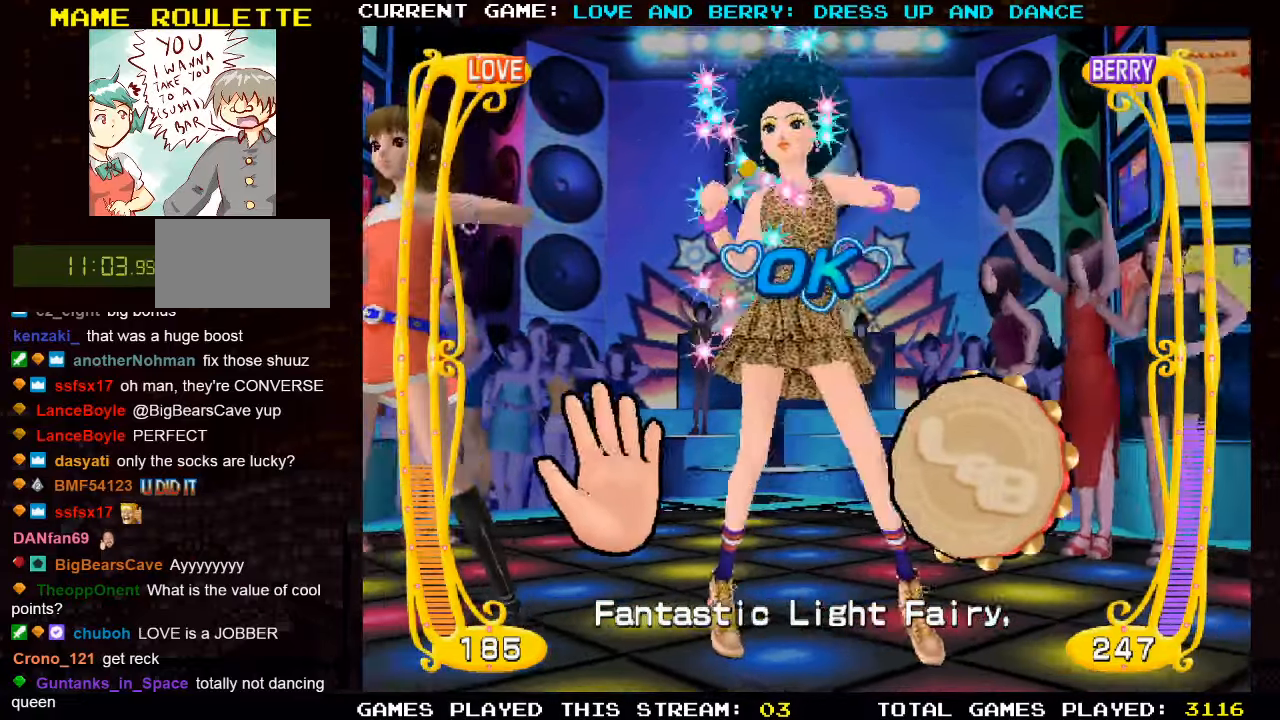
{"buttons": ["CIRCLE"], "left_stick": "center", "events": [[17, "CIRCLE", "up"], [450, "CIRCLE", "down"]]}
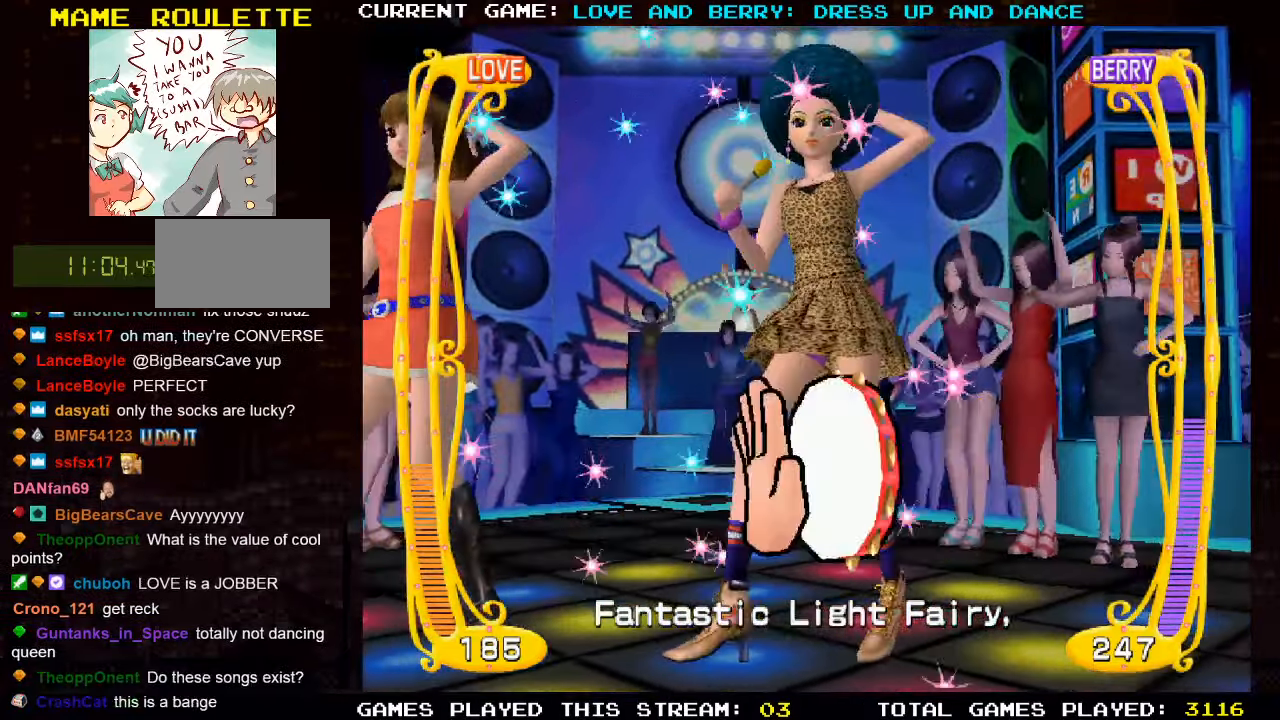
{"buttons": ["CIRCLE"], "left_stick": "center", "events": [[50, "CIRCLE", "up"], [433, "CIRCLE", "down"]]}
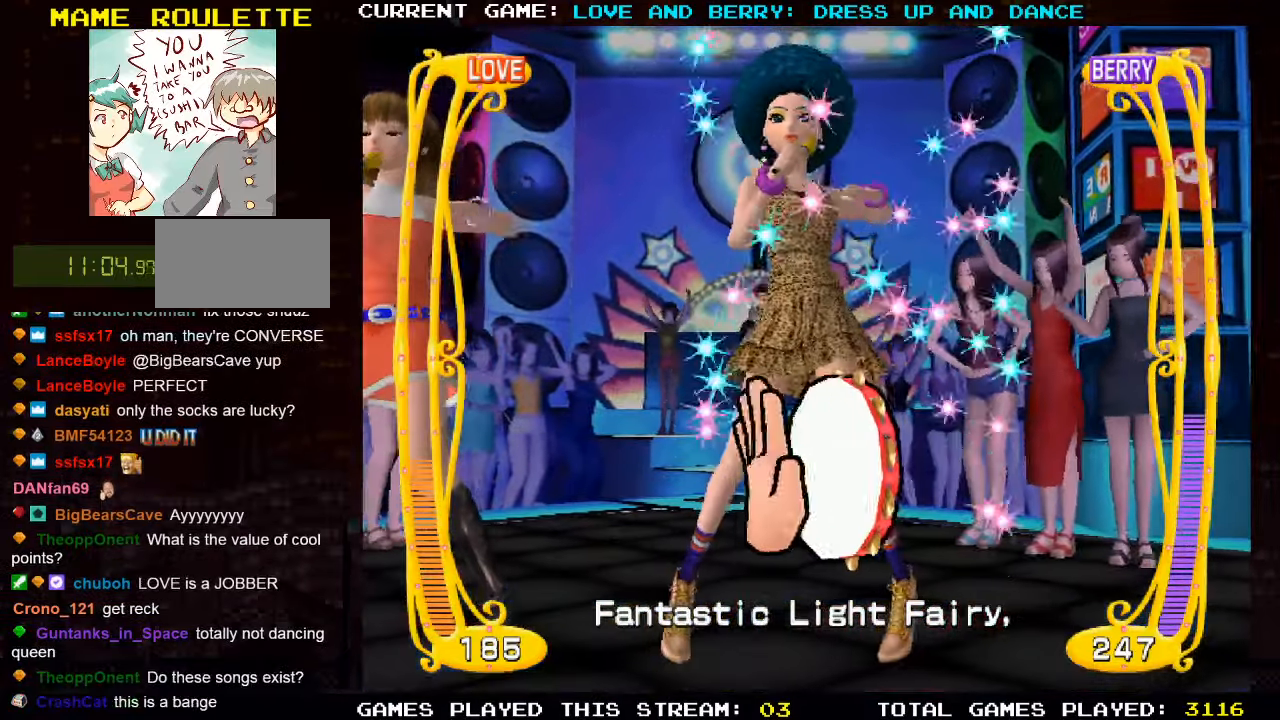
{"buttons": [], "left_stick": "center", "events": [[67, "CIRCLE", "up"]]}
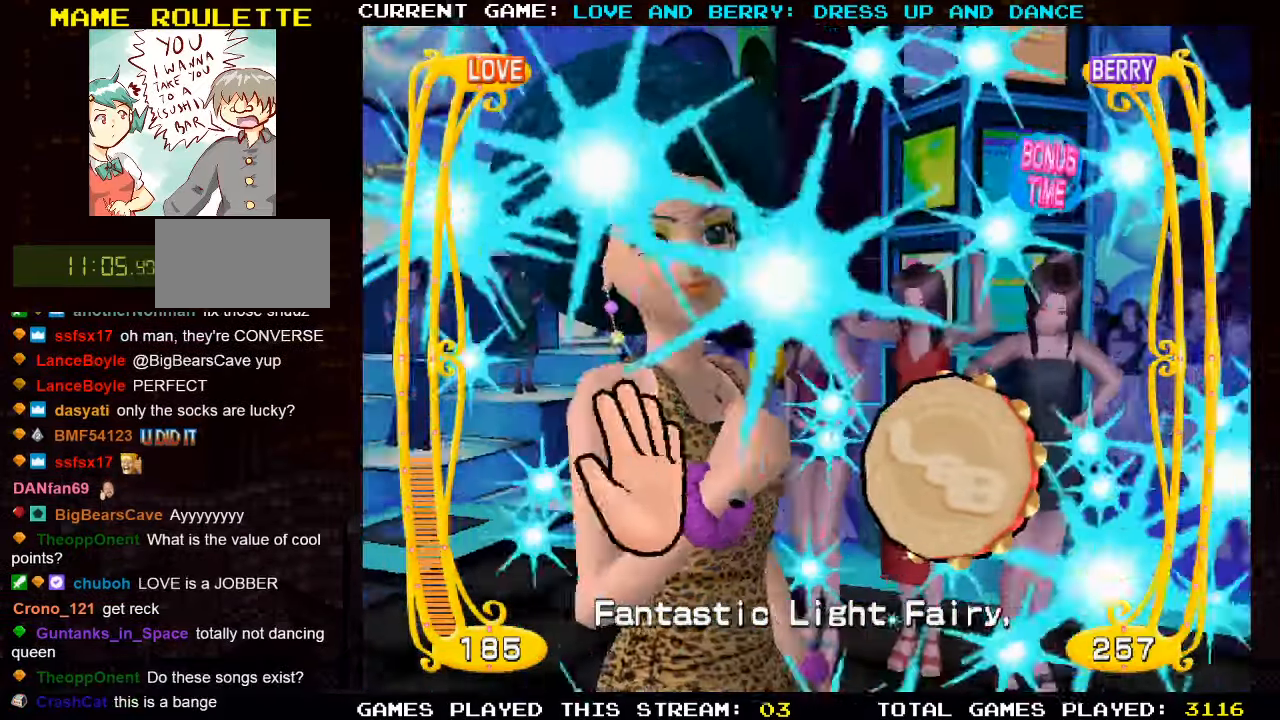
{"buttons": [], "left_stick": "center", "events": [[167, "CIRCLE", "down"], [300, "CIRCLE", "up"]]}
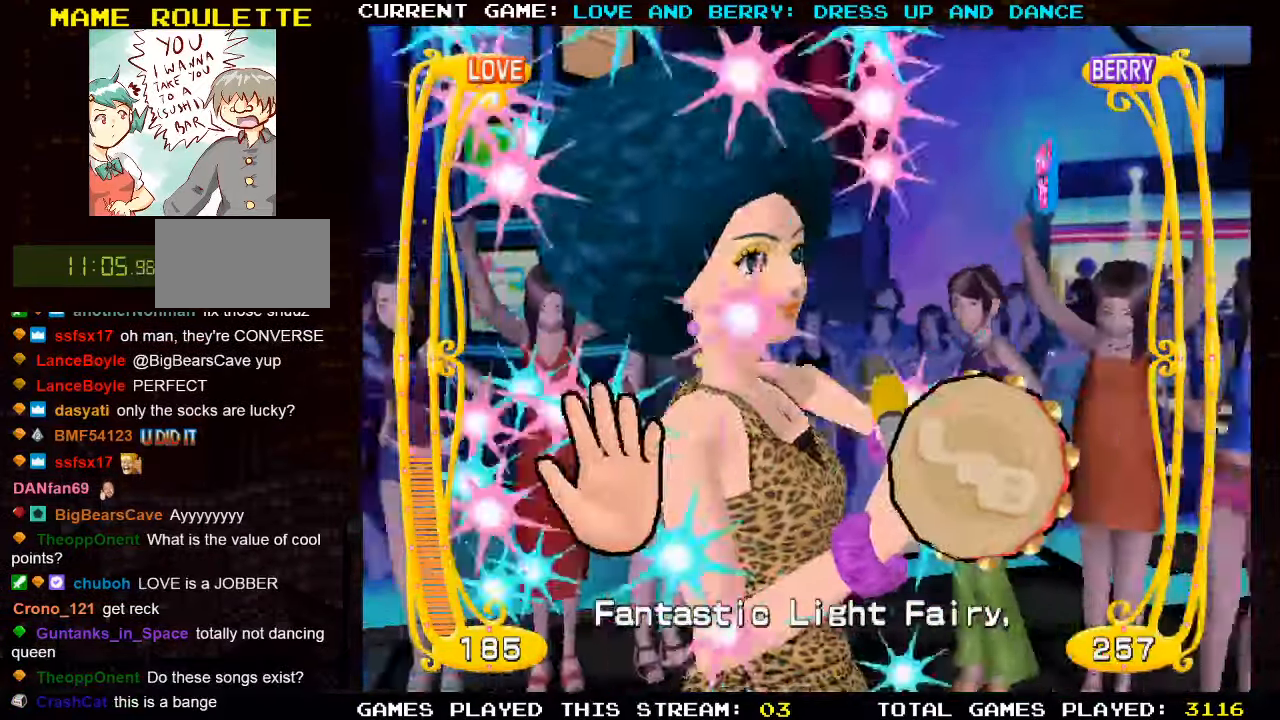
{"buttons": [], "left_stick": "center", "events": [[367, "CIRCLE", "down"], [483, "CIRCLE", "up"]]}
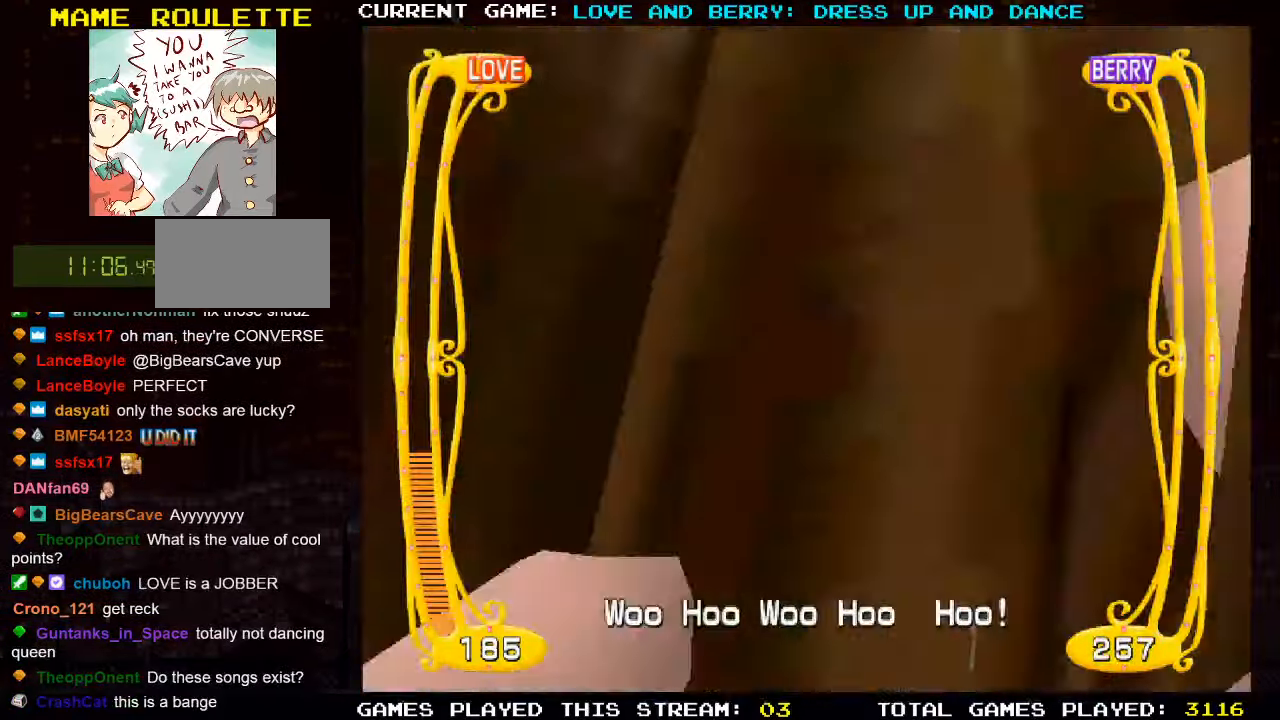
{"buttons": ["CIRCLE"], "left_stick": "center", "events": [[383, "CIRCLE", "down"]]}
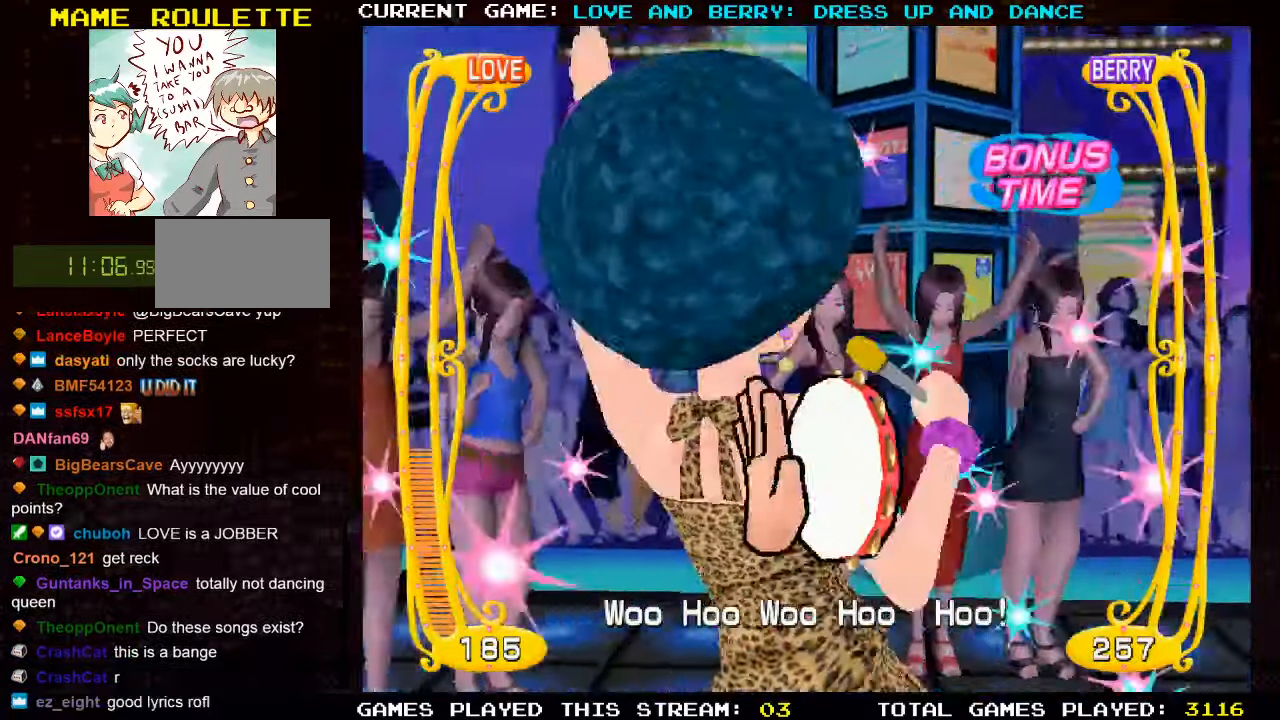
{"buttons": [], "left_stick": "center", "events": [[17, "CIRCLE", "up"], [267, "CIRCLE", "down"], [400, "CIRCLE", "up"]]}
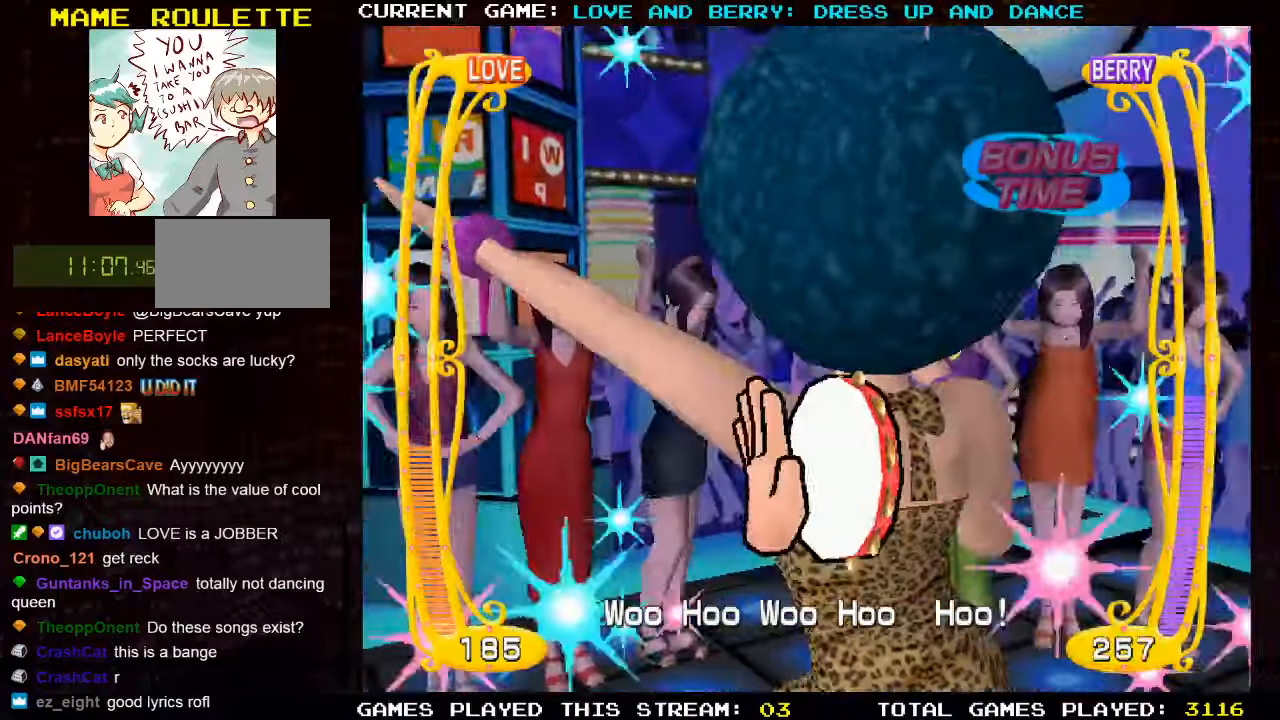
{"buttons": ["CIRCLE"], "left_stick": "center", "events": [[350, "CIRCLE", "down"]]}
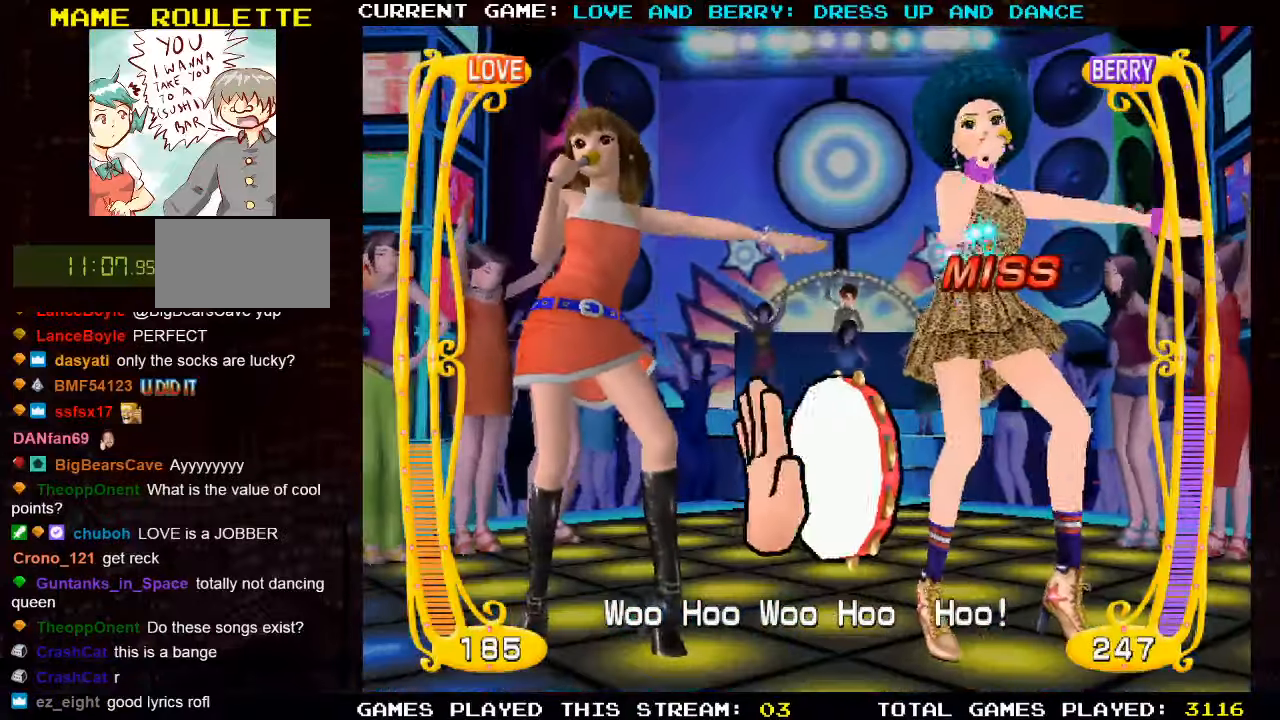
{"buttons": [], "left_stick": "center", "events": [[17, "CIRCLE", "up"], [367, "CIRCLE", "down"], [500, "CIRCLE", "up"]]}
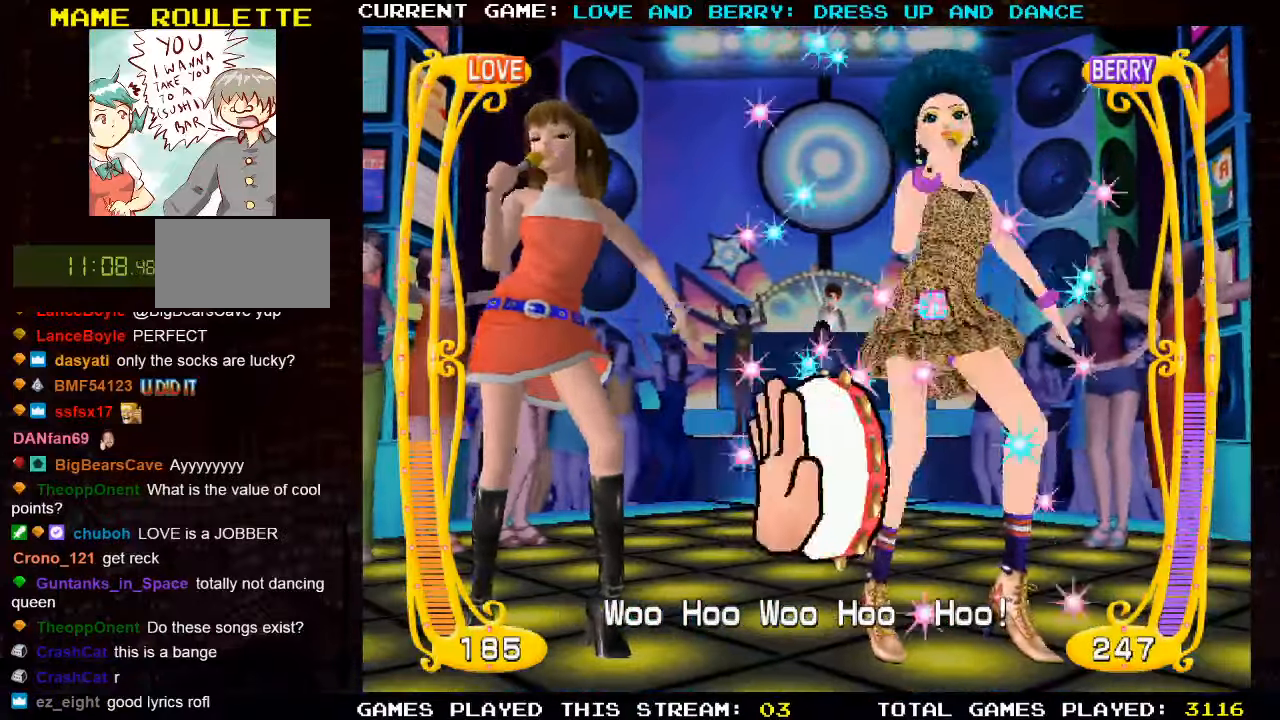
{"buttons": ["CIRCLE"], "left_stick": "center", "events": [[367, "CIRCLE", "down"]]}
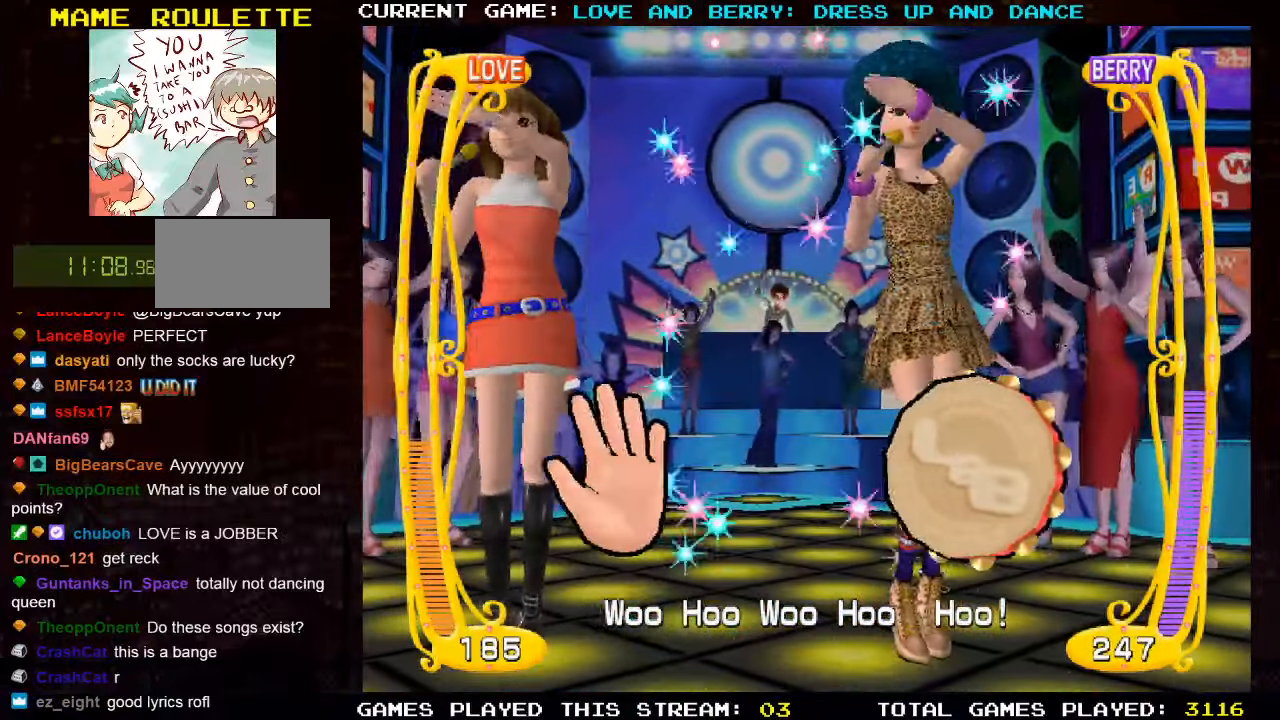
{"buttons": ["CIRCLE"], "left_stick": "center", "events": [[17, "CIRCLE", "up"], [417, "CIRCLE", "down"]]}
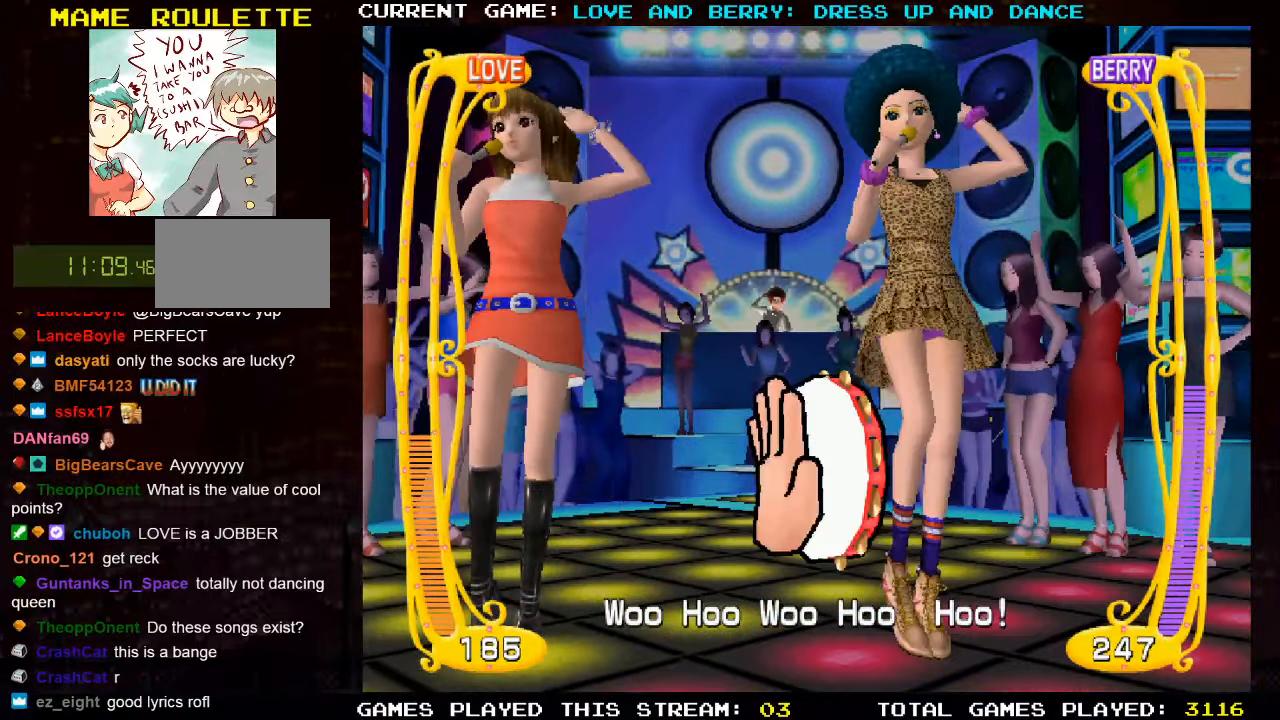
{"buttons": ["CIRCLE"], "left_stick": "center", "events": [[50, "CIRCLE", "up"], [434, "CIRCLE", "down"]]}
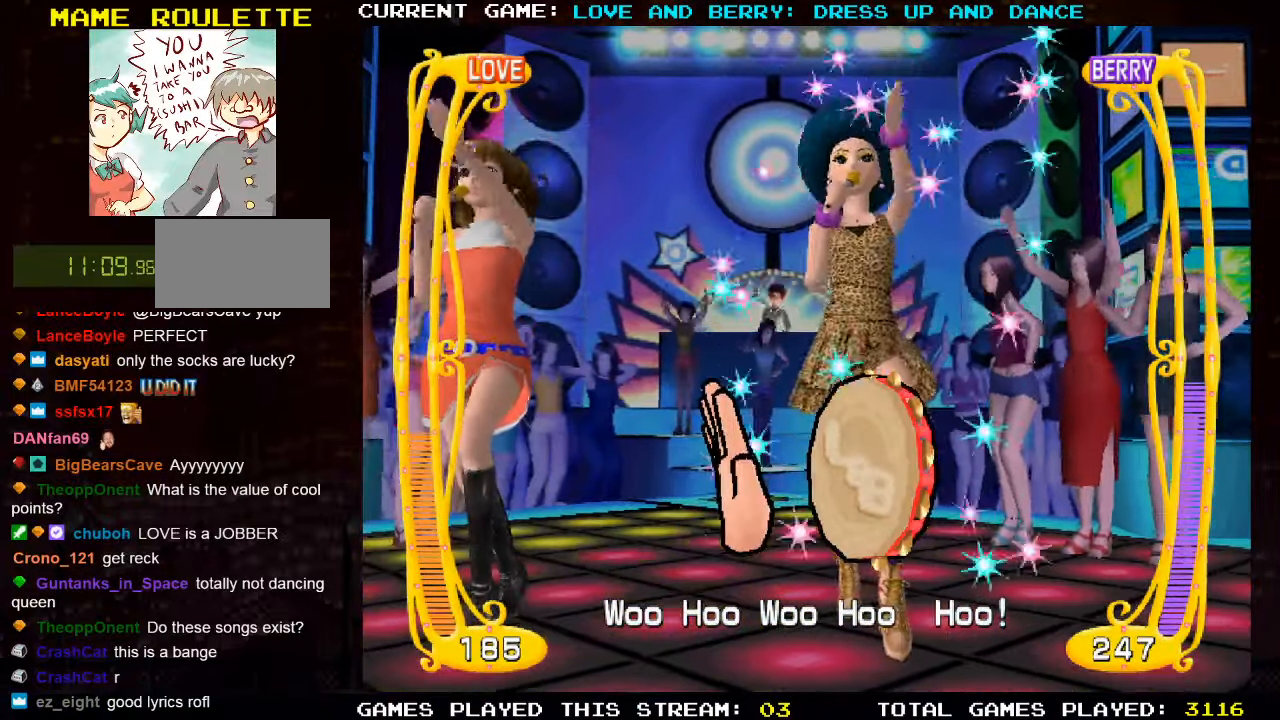
{"buttons": [], "left_stick": "center", "events": [[50, "CIRCLE", "up"]]}
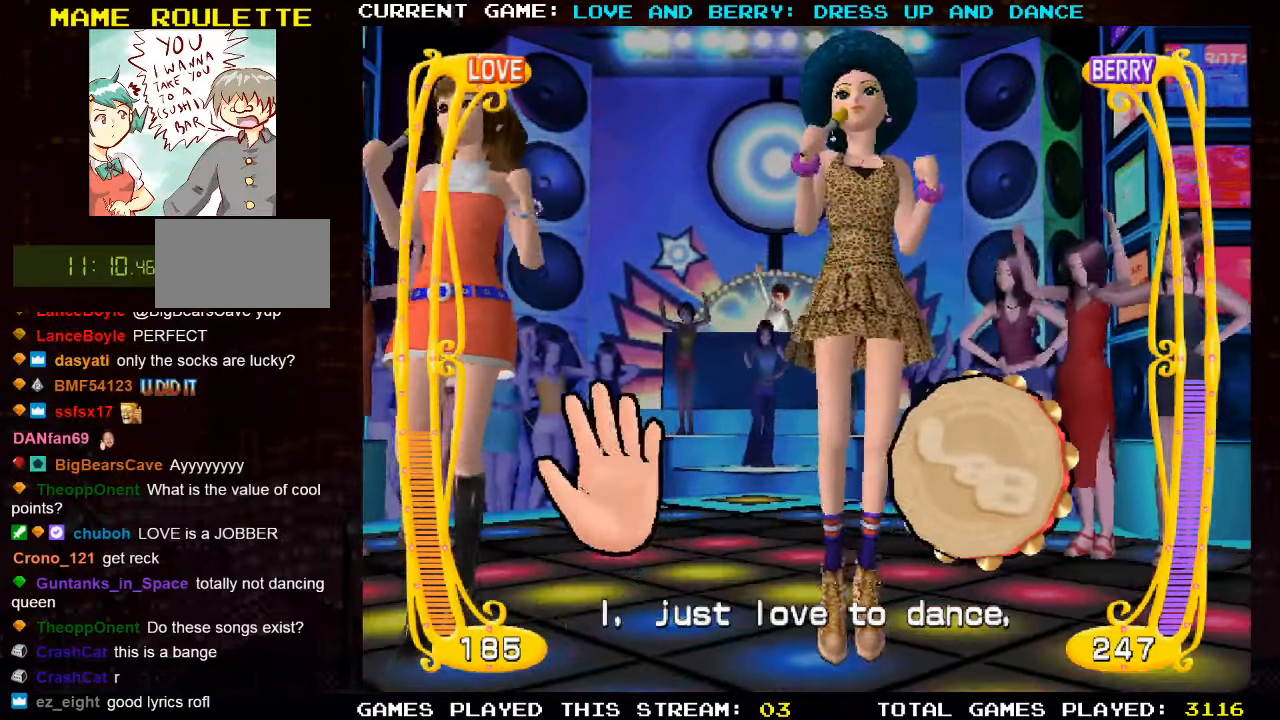
{"buttons": ["CIRCLE"], "left_stick": "center", "events": [[434, "CIRCLE", "down"]]}
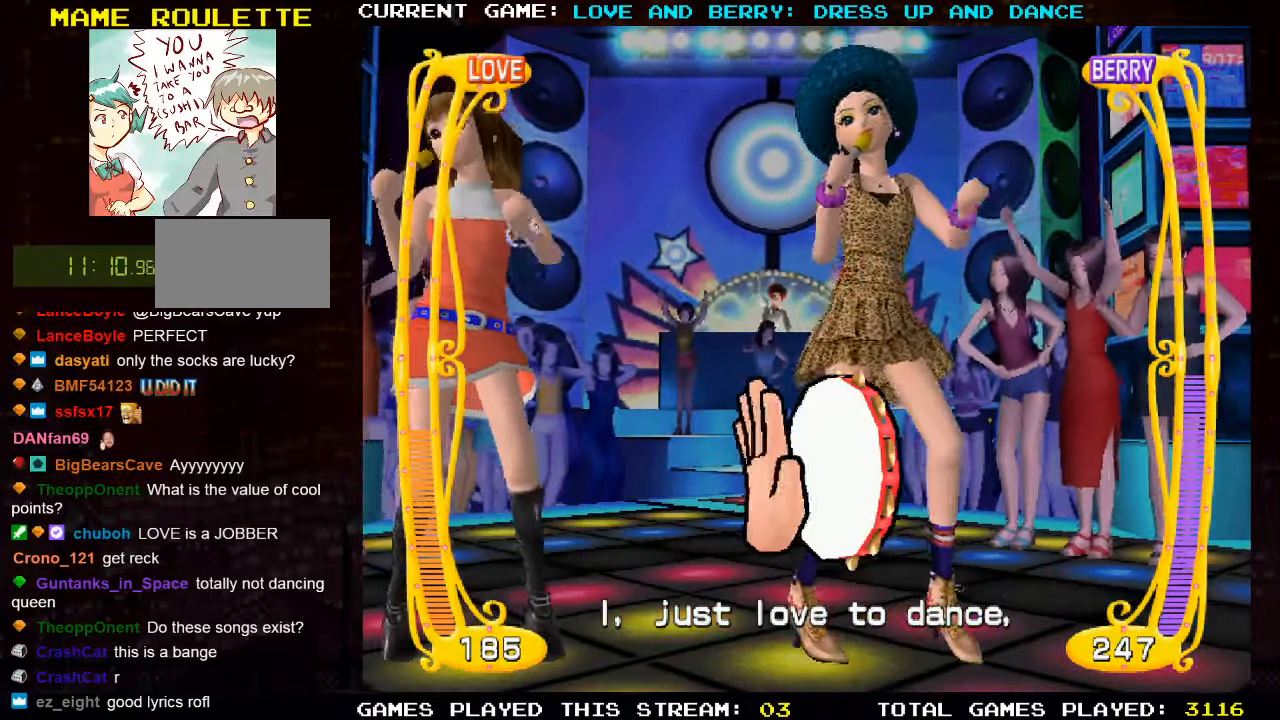
{"buttons": [], "left_stick": "center", "events": [[34, "CIRCLE", "up"]]}
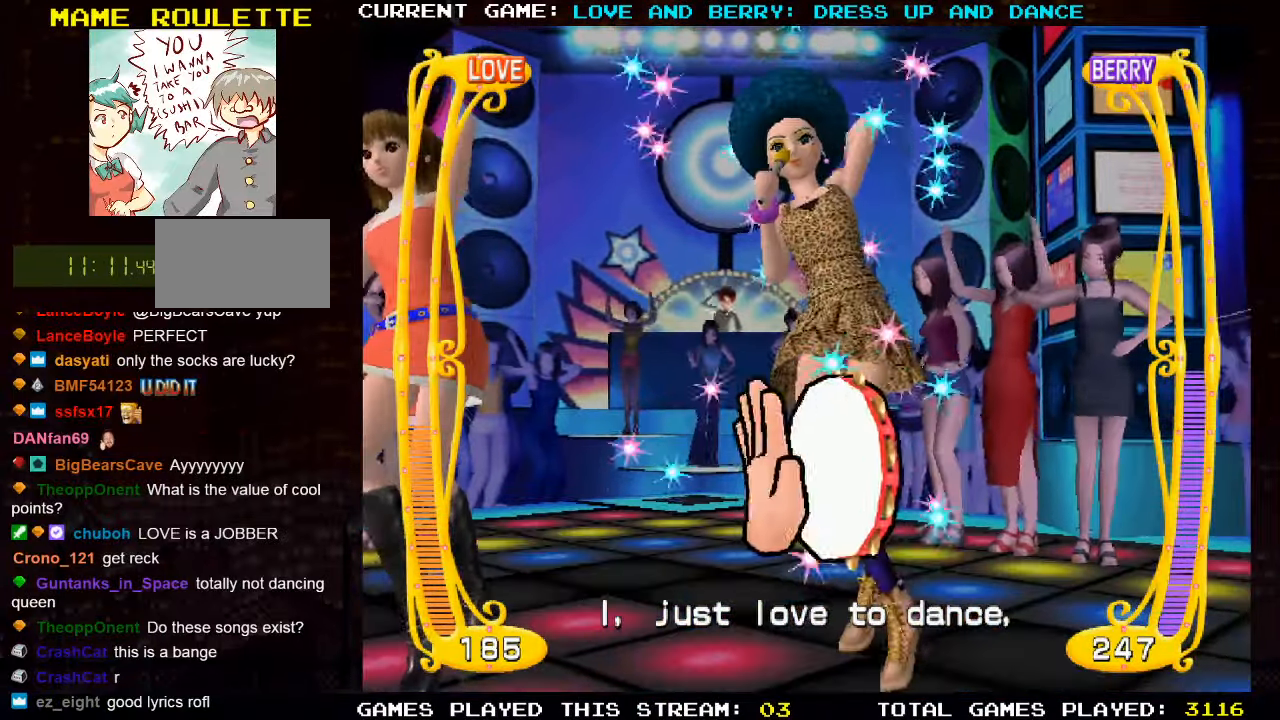
{"buttons": ["CIRCLE"], "left_stick": "center", "events": [[34, "CIRCLE", "down"], [150, "CIRCLE", "up"], [434, "CIRCLE", "down"]]}
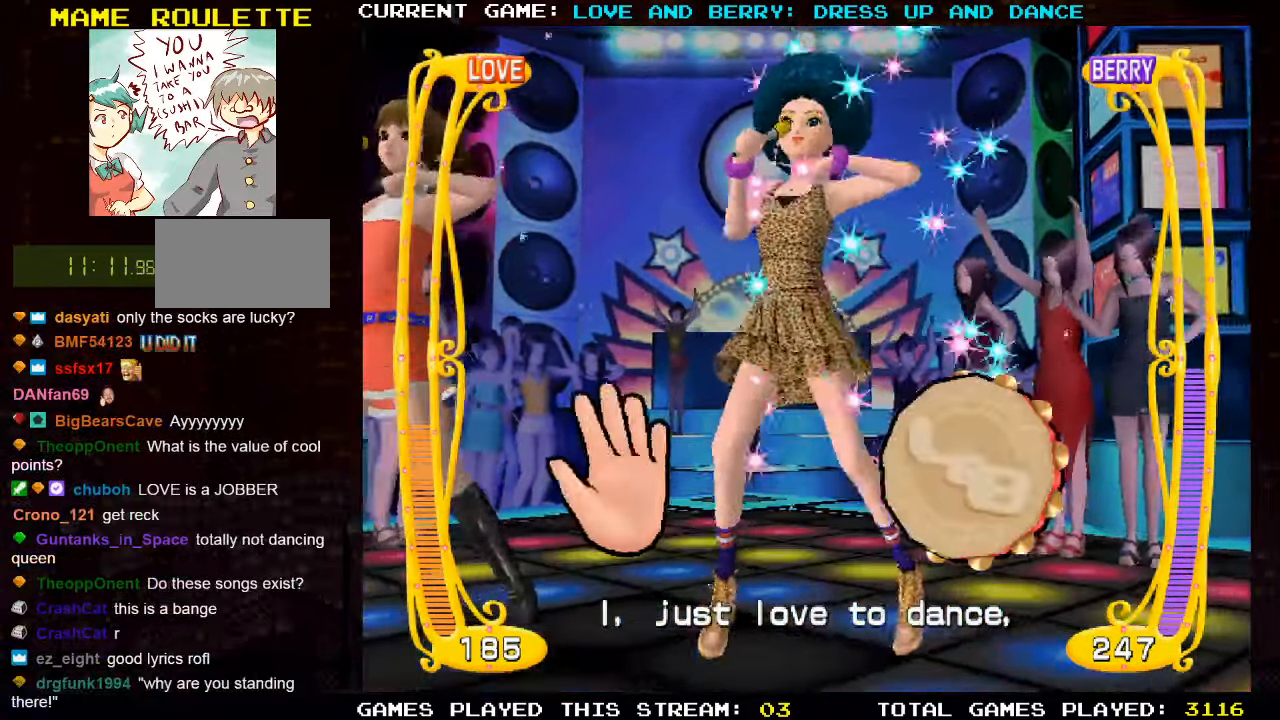
{"buttons": [], "left_stick": "center", "events": [[17, "CIRCLE", "up"], [284, "CIRCLE", "down"], [384, "CIRCLE", "up"]]}
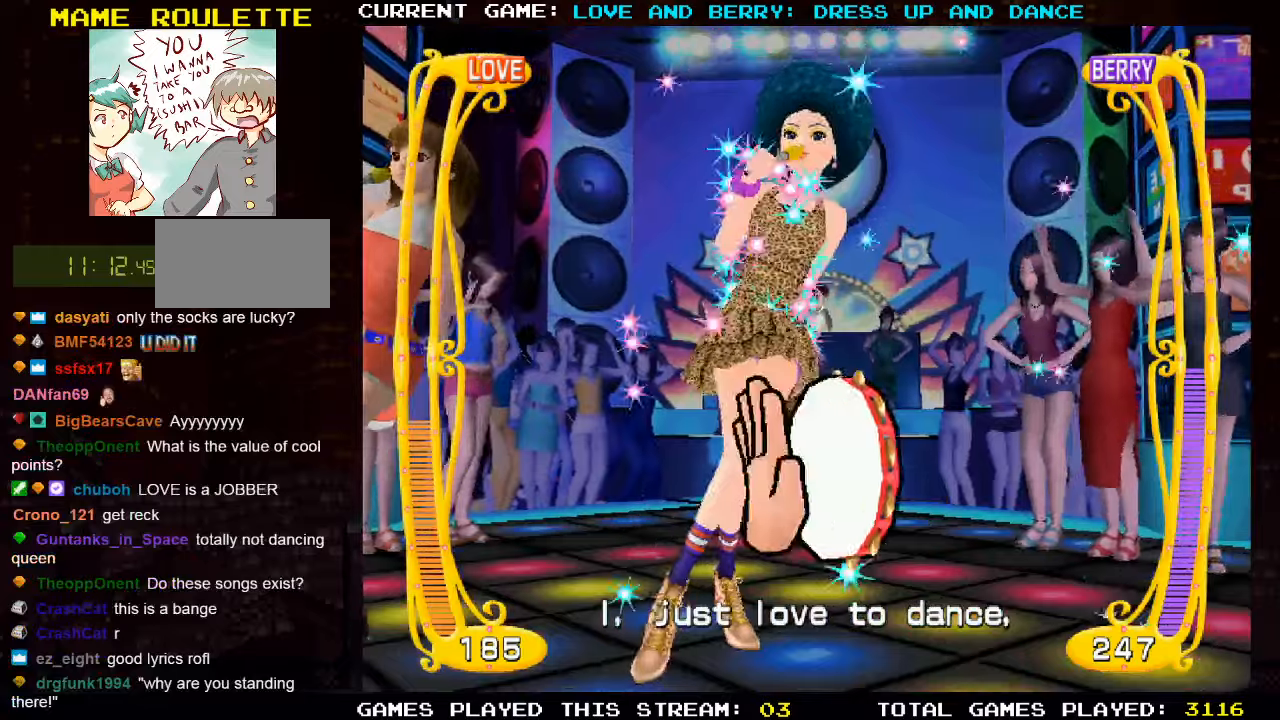
{"buttons": [], "left_stick": "center", "events": [[33, "CIRCLE", "down"], [150, "CIRCLE", "up"]]}
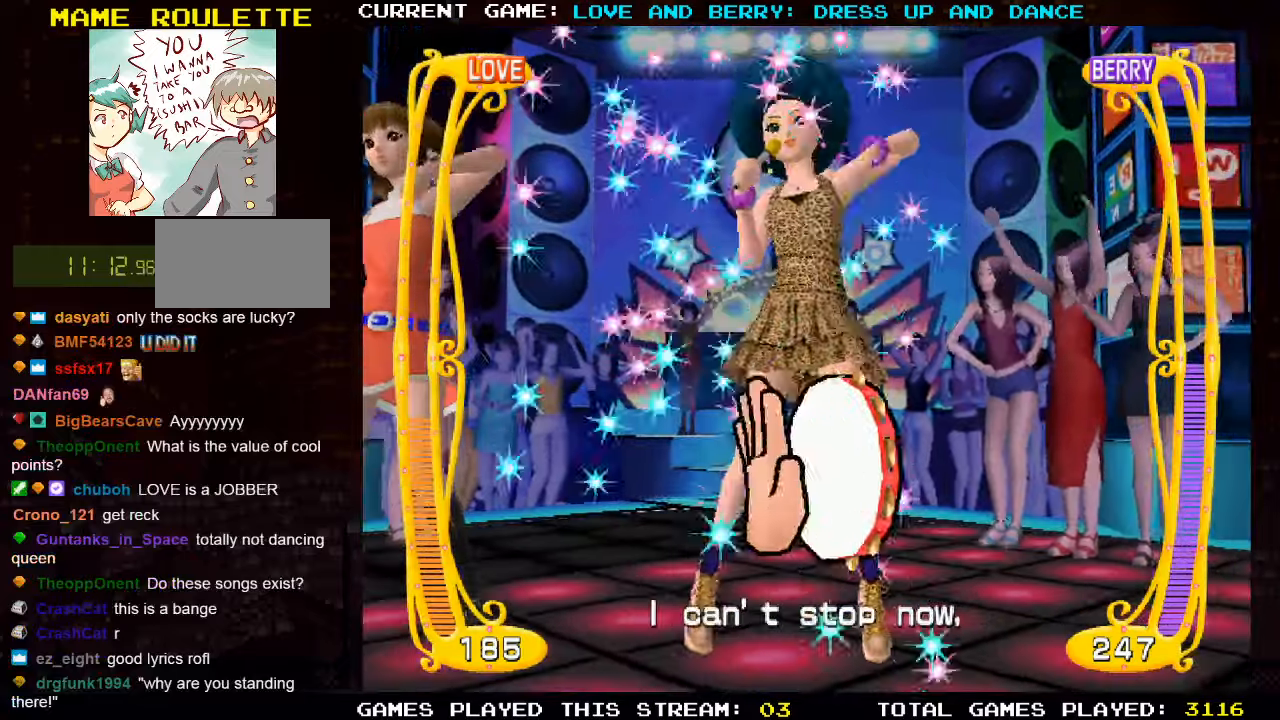
{"buttons": [], "left_stick": "center", "events": [[16, "CIRCLE", "down"], [116, "CIRCLE", "up"], [216, "CIRCLE", "down"], [316, "CIRCLE", "up"], [400, "CIRCLE", "down"], [483, "CIRCLE", "up"]]}
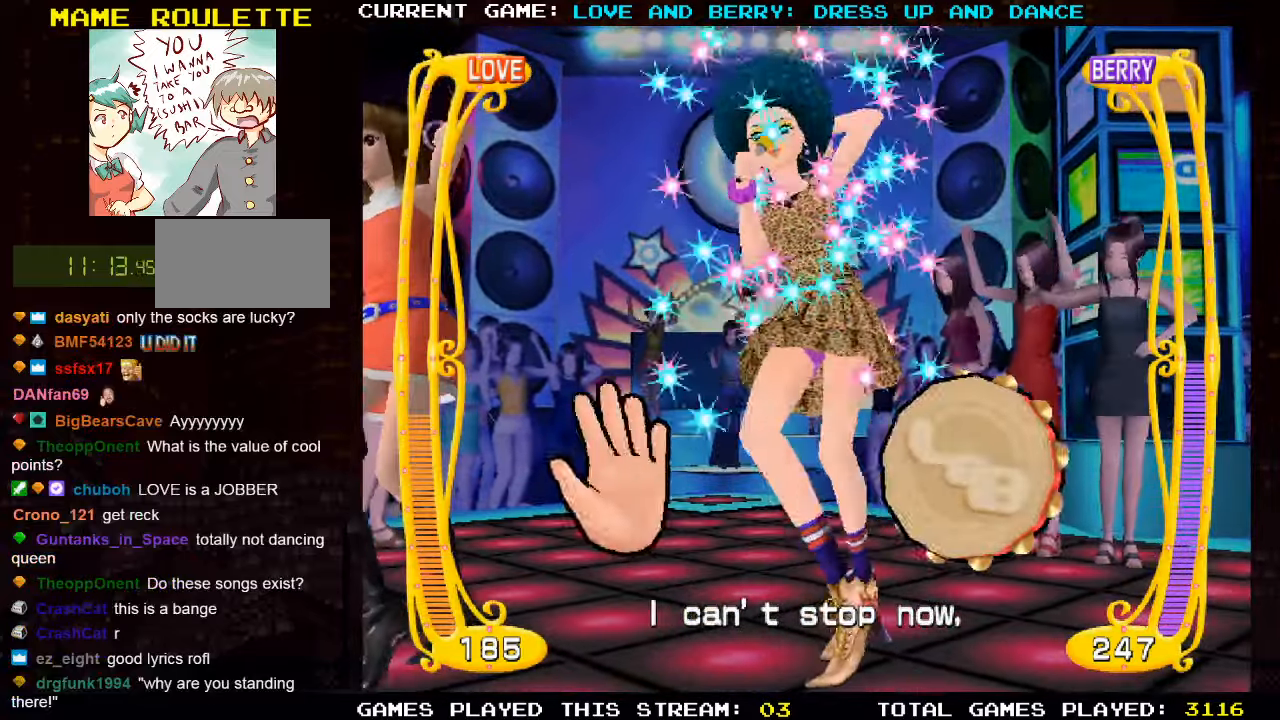
{"buttons": [], "left_stick": "center", "events": [[166, "CIRCLE", "down"], [300, "CIRCLE", "up"]]}
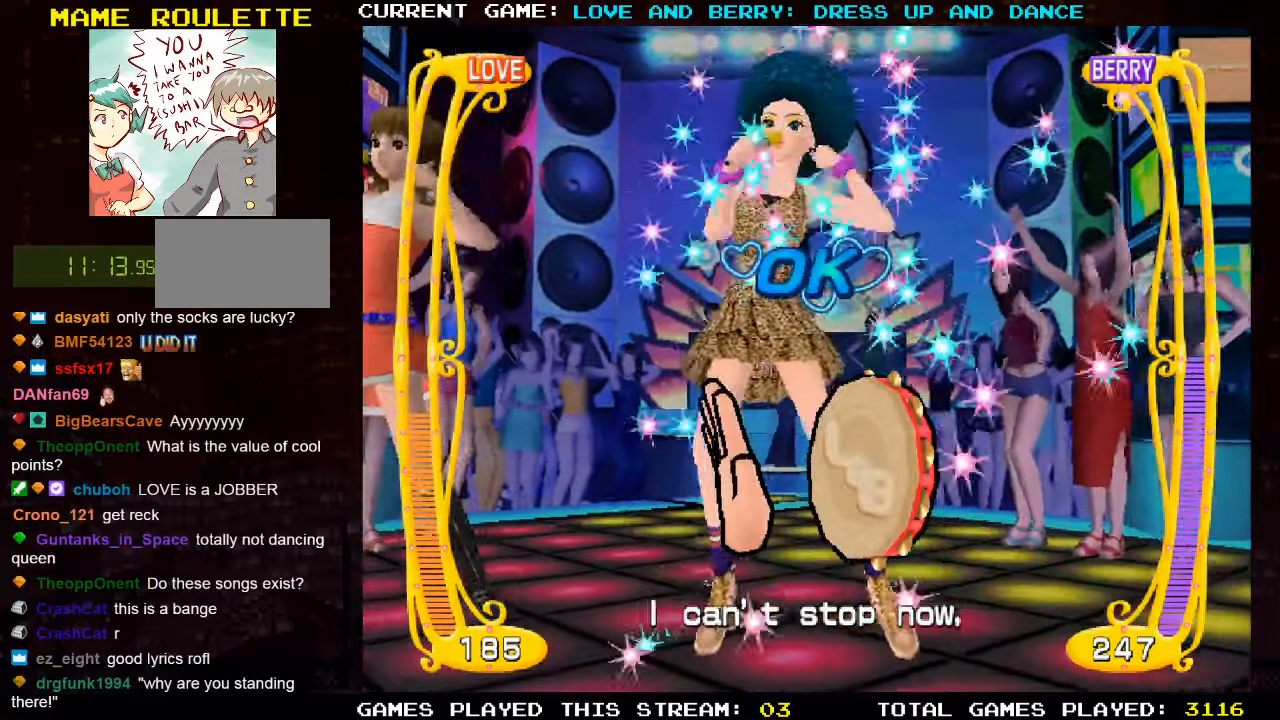
{"buttons": [], "left_stick": "center", "events": []}
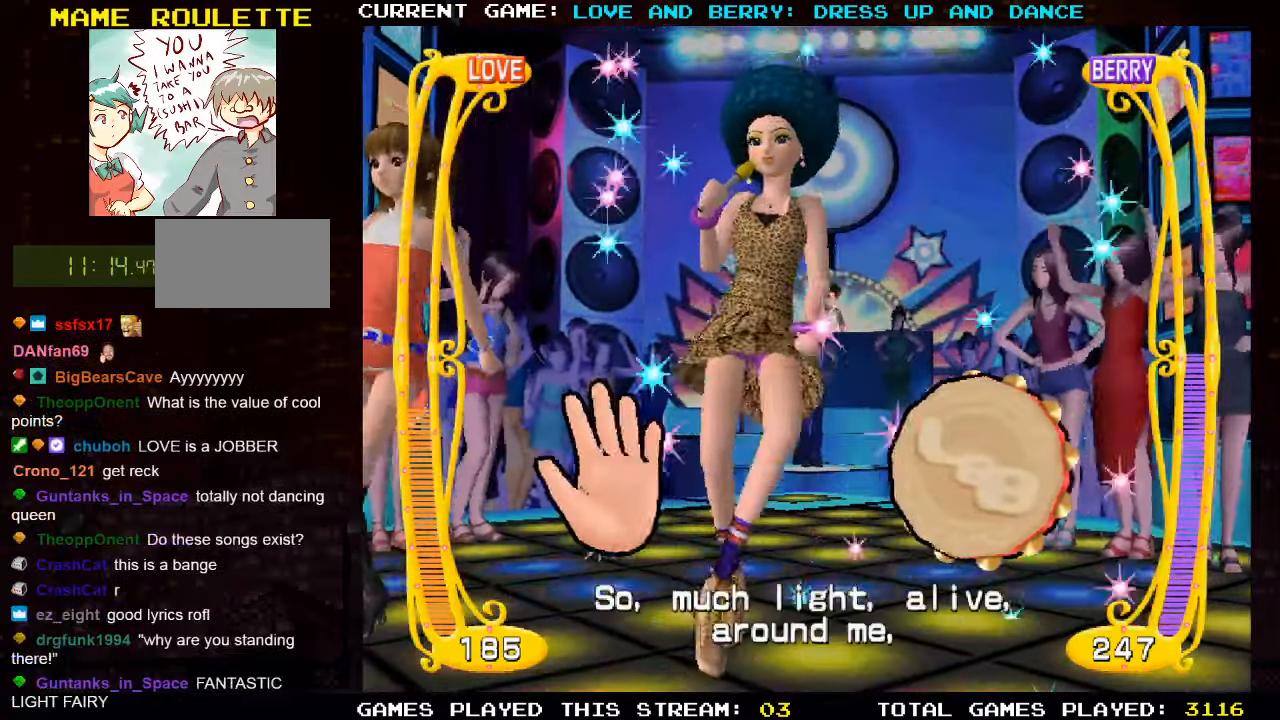
{"buttons": ["CIRCLE"], "left_stick": "center", "events": [[416, "CIRCLE", "down"]]}